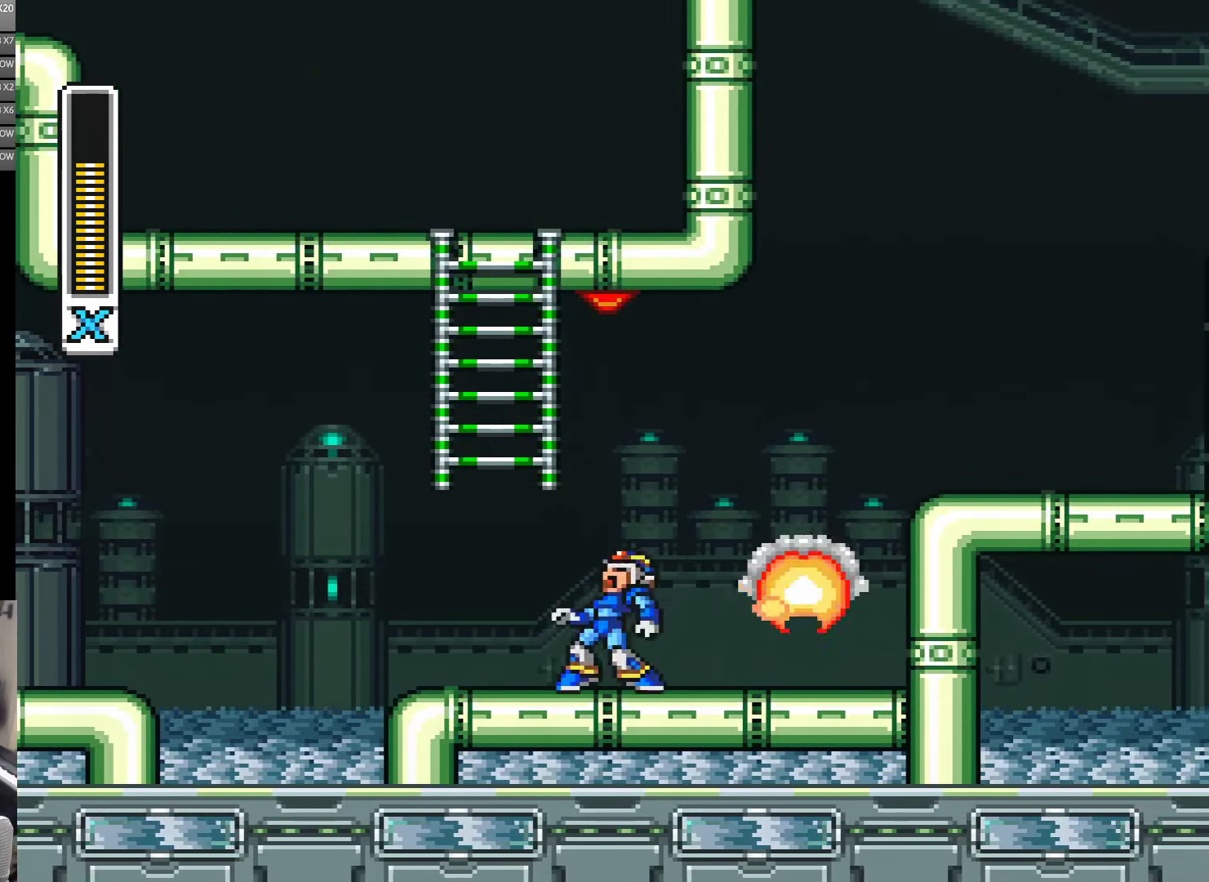
Gameplay with a controller (Nintendo layout); each line is a JSON object with the inputs held at the frame after it (dt_ms = milliseconds from this image to that frame). "events" lists button and stick changes between this image and that frame as [ms after this image, input, new state], when the widget could be followed in between. Not read: L3 R3 START.
{"dt_ms": 500, "buttons": ["Y", "DPAD_RIGHT"], "events": [[117, "DPAD_RIGHT", "down"], [117, "Y", "up"], [183, "Y", "down"], [217, "DPAD_RIGHT", "up"], [317, "DPAD_RIGHT", "down"]]}
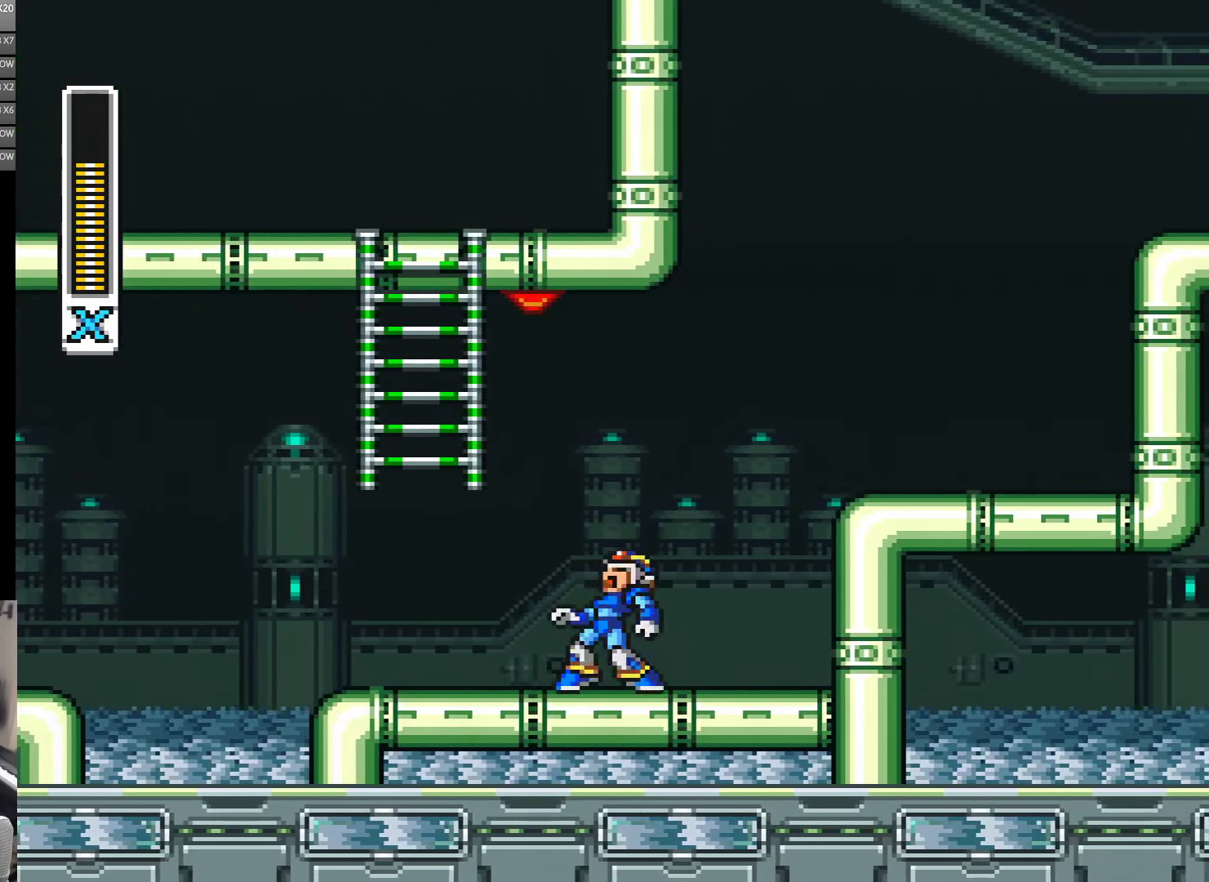
{"dt_ms": 500, "buttons": ["A", "Y", "DPAD_RIGHT"], "events": [[183, "A", "down"], [217, "B", "down"], [483, "B", "up"]]}
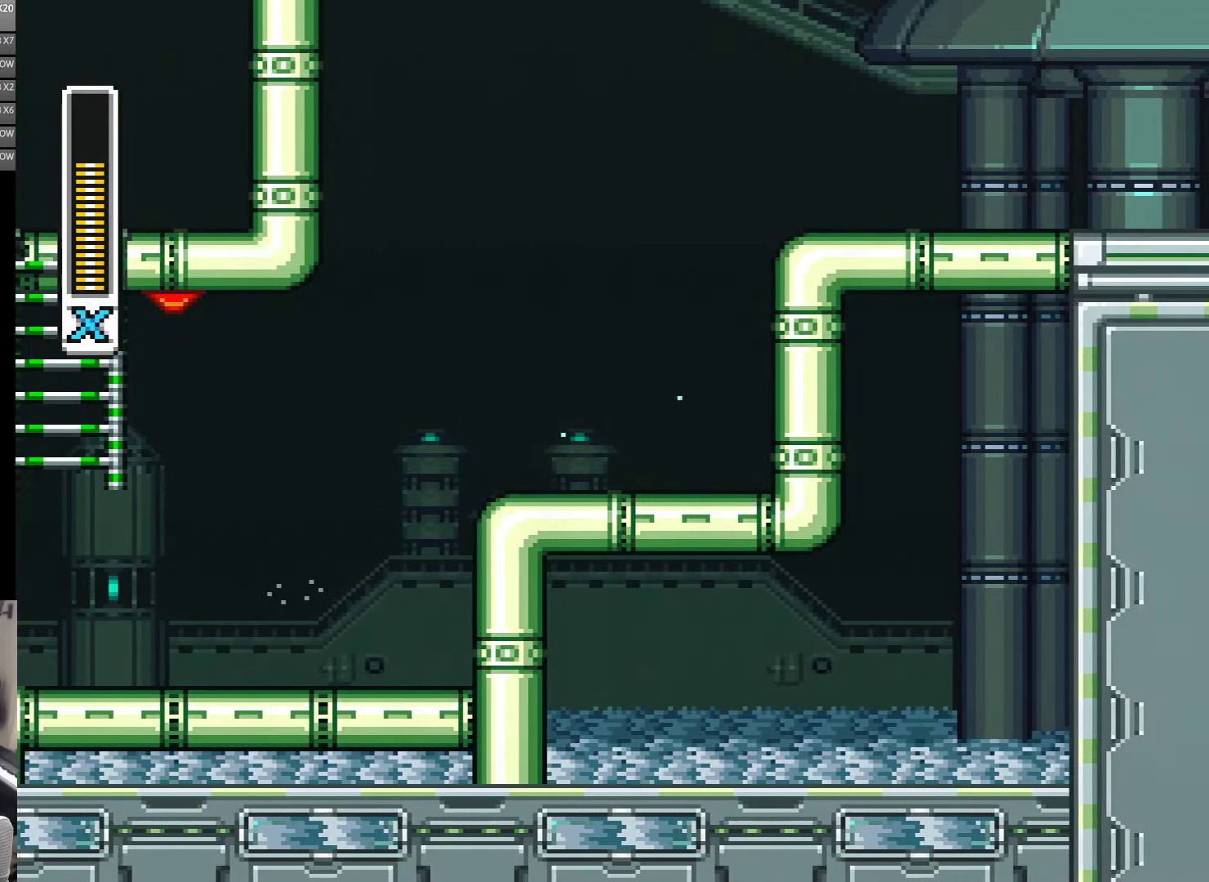
{"dt_ms": 500, "buttons": ["A", "B", "Y", "DPAD_RIGHT"], "events": [[17, "A", "up"], [183, "A", "down"], [183, "B", "down"], [383, "A", "up"], [383, "B", "up"], [450, "A", "down"], [450, "B", "down"]]}
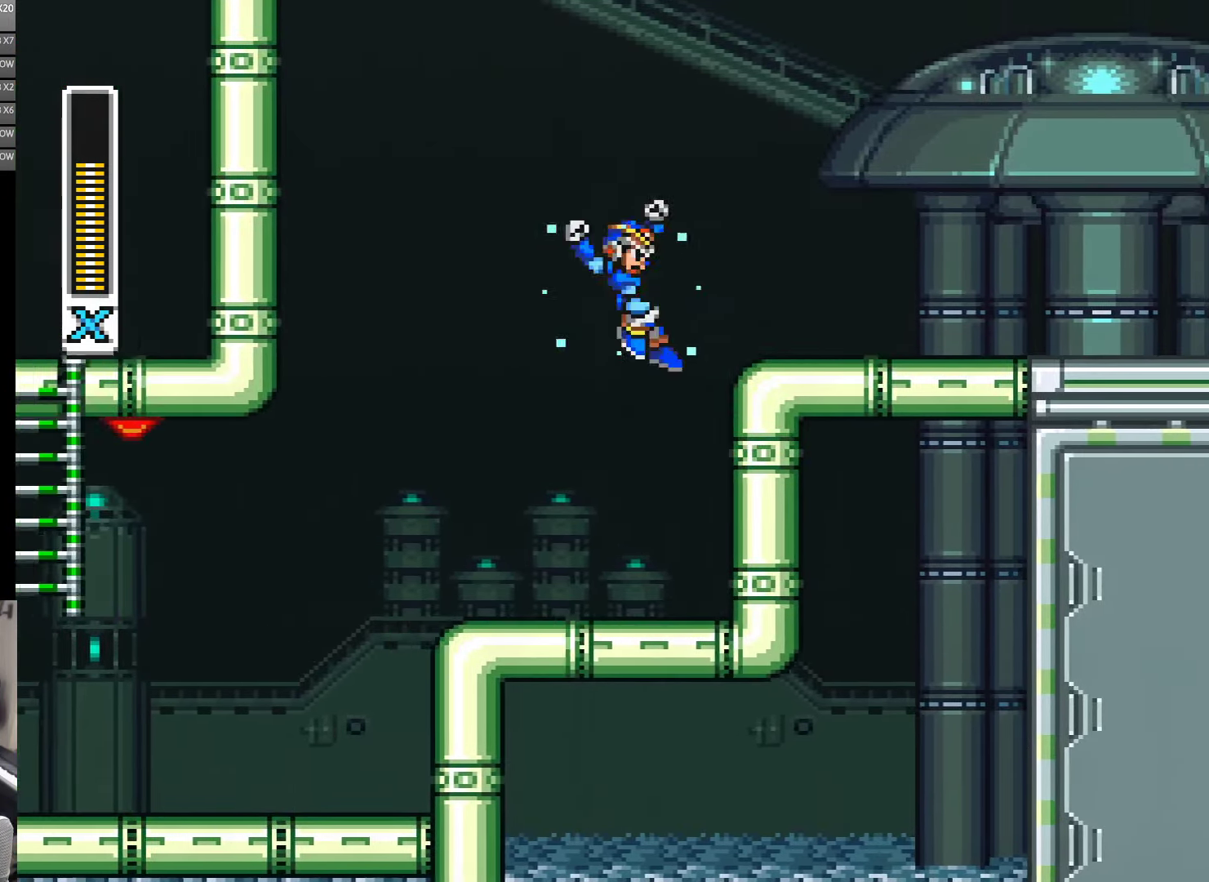
{"dt_ms": 500, "buttons": ["Y", "DPAD_RIGHT"], "events": [[284, "B", "up"], [350, "A", "up"]]}
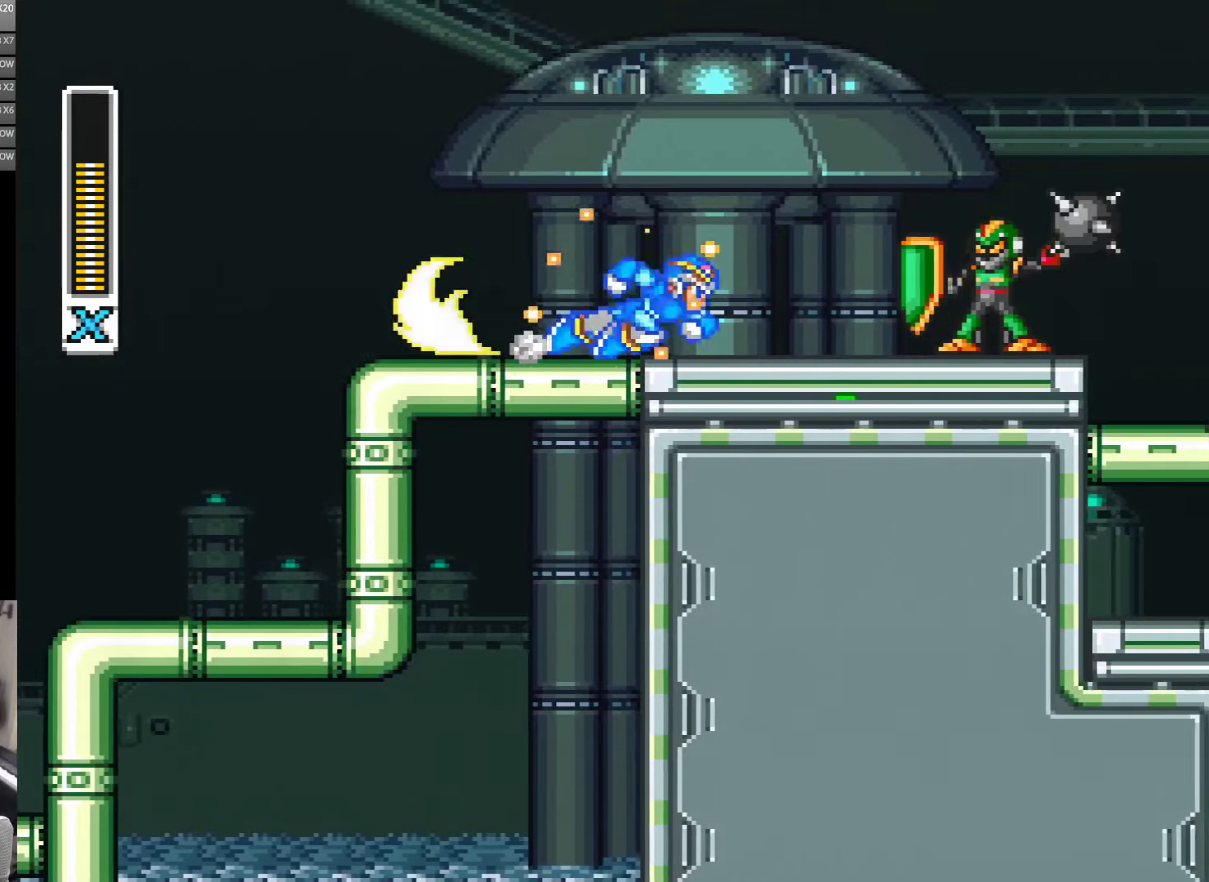
{"dt_ms": 500, "buttons": ["A", "B", "Y", "DPAD_RIGHT"], "events": [[17, "A", "down"], [150, "B", "down"]]}
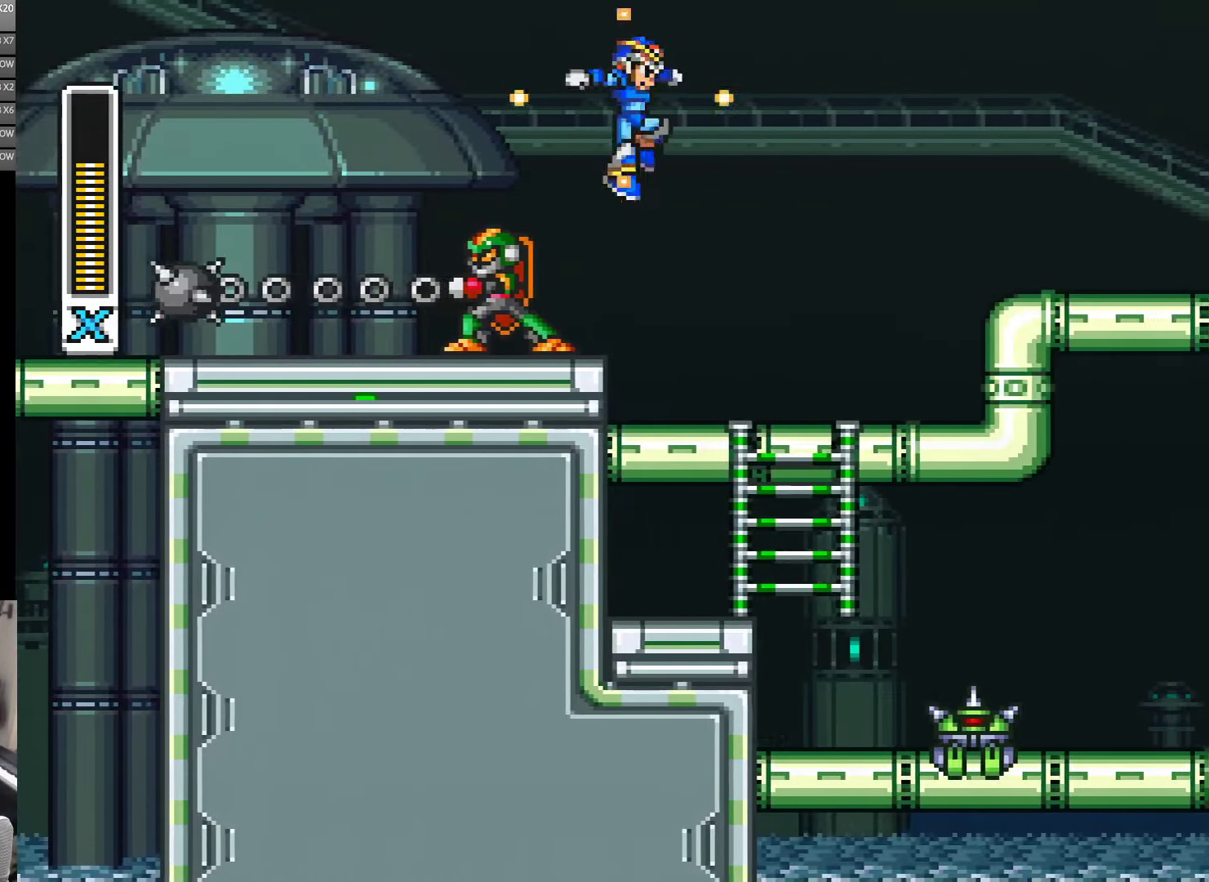
{"dt_ms": 500, "buttons": ["Y"], "events": [[317, "B", "up"], [367, "DPAD_DOWN", "down"], [367, "DPAD_RIGHT", "up"], [384, "DPAD_DOWN", "up"], [384, "DPAD_LEFT", "down"], [417, "A", "up"], [450, "DPAD_LEFT", "up"]]}
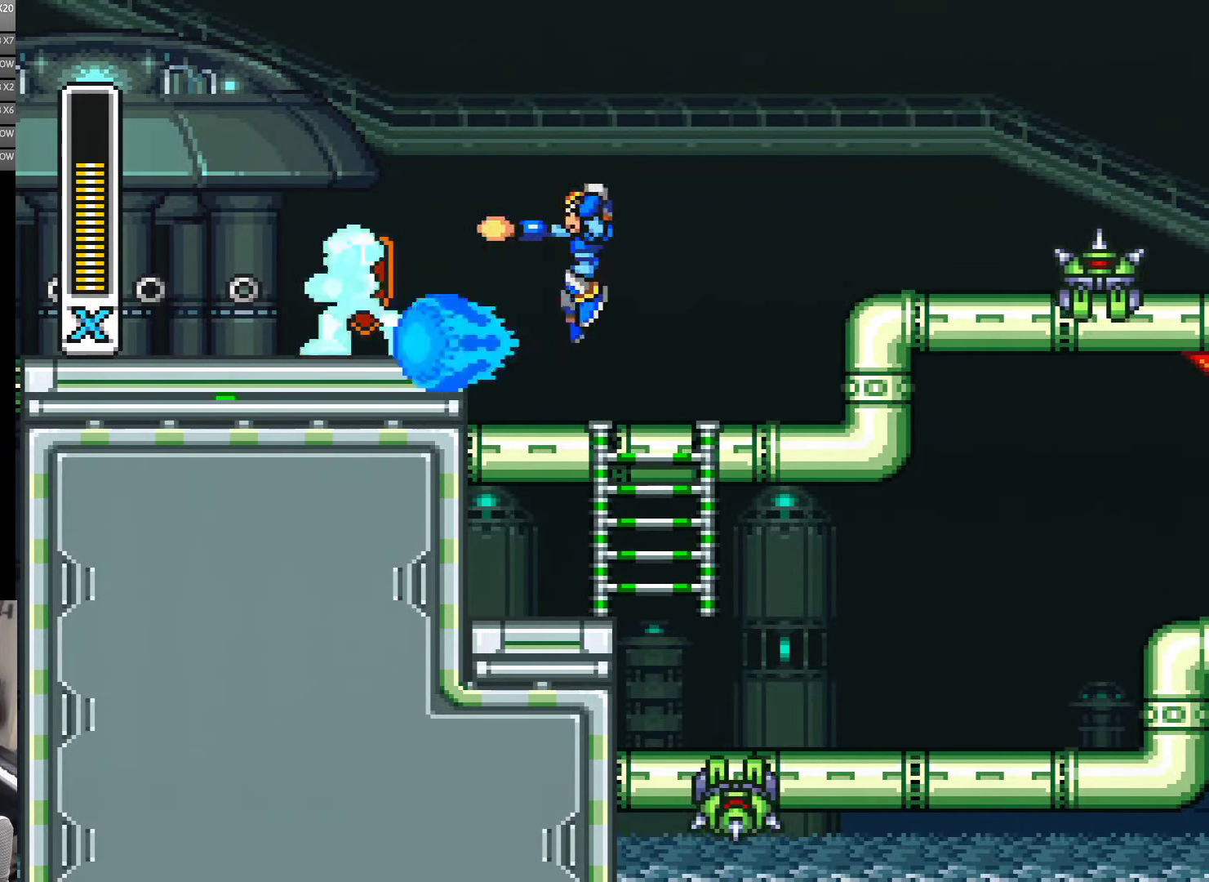
{"dt_ms": 1000, "buttons": ["Y", "DPAD_RIGHT"], "events": [[17, "Y", "up"], [50, "B", "down"], [150, "B", "up"], [150, "Y", "down"], [417, "Y", "up"], [450, "B", "down"], [517, "Y", "down"], [534, "B", "up"], [617, "Y", "up"], [667, "Y", "down"], [717, "Y", "up"], [784, "Y", "down"], [850, "Y", "up"], [900, "Y", "down"], [984, "DPAD_RIGHT", "down"]]}
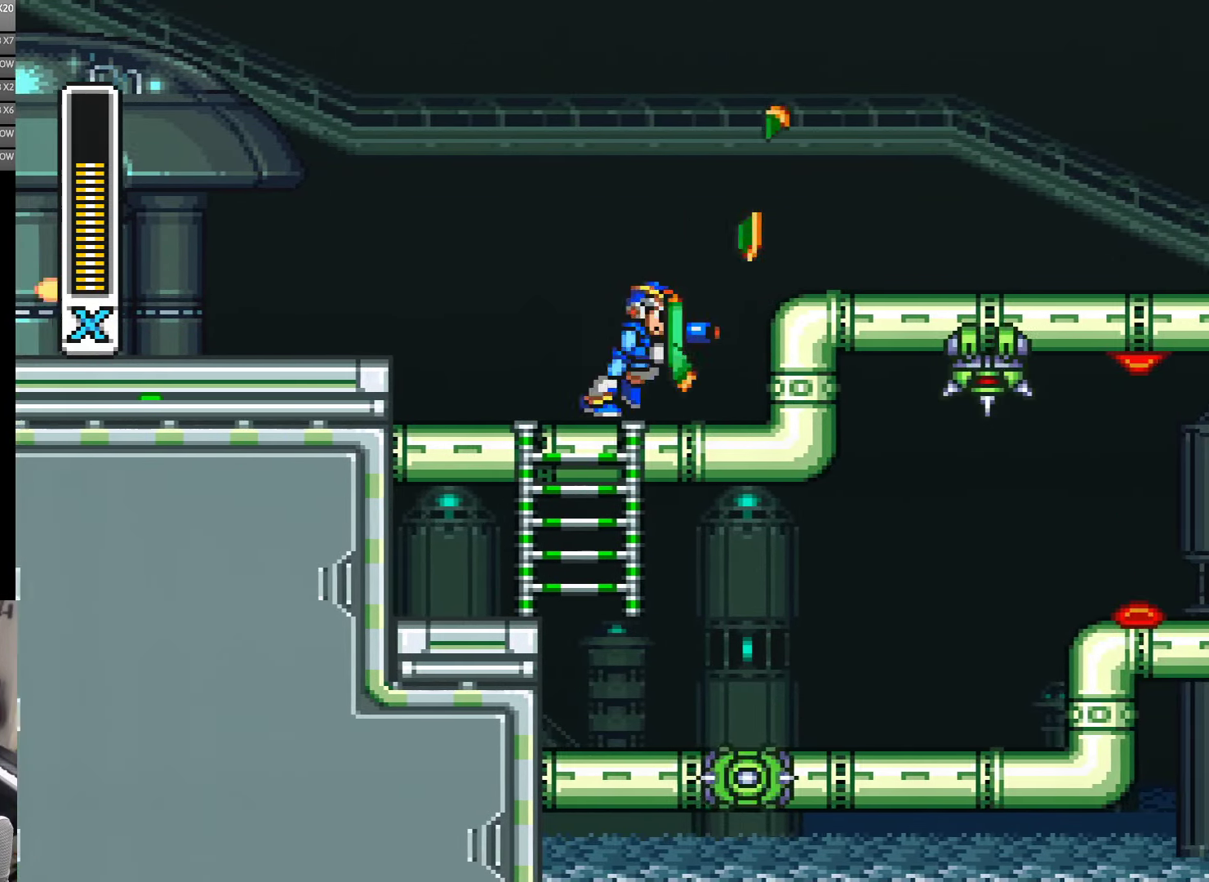
{"dt_ms": 500, "buttons": ["Y", "DPAD_RIGHT"], "events": [[150, "B", "down"], [450, "B", "up"]]}
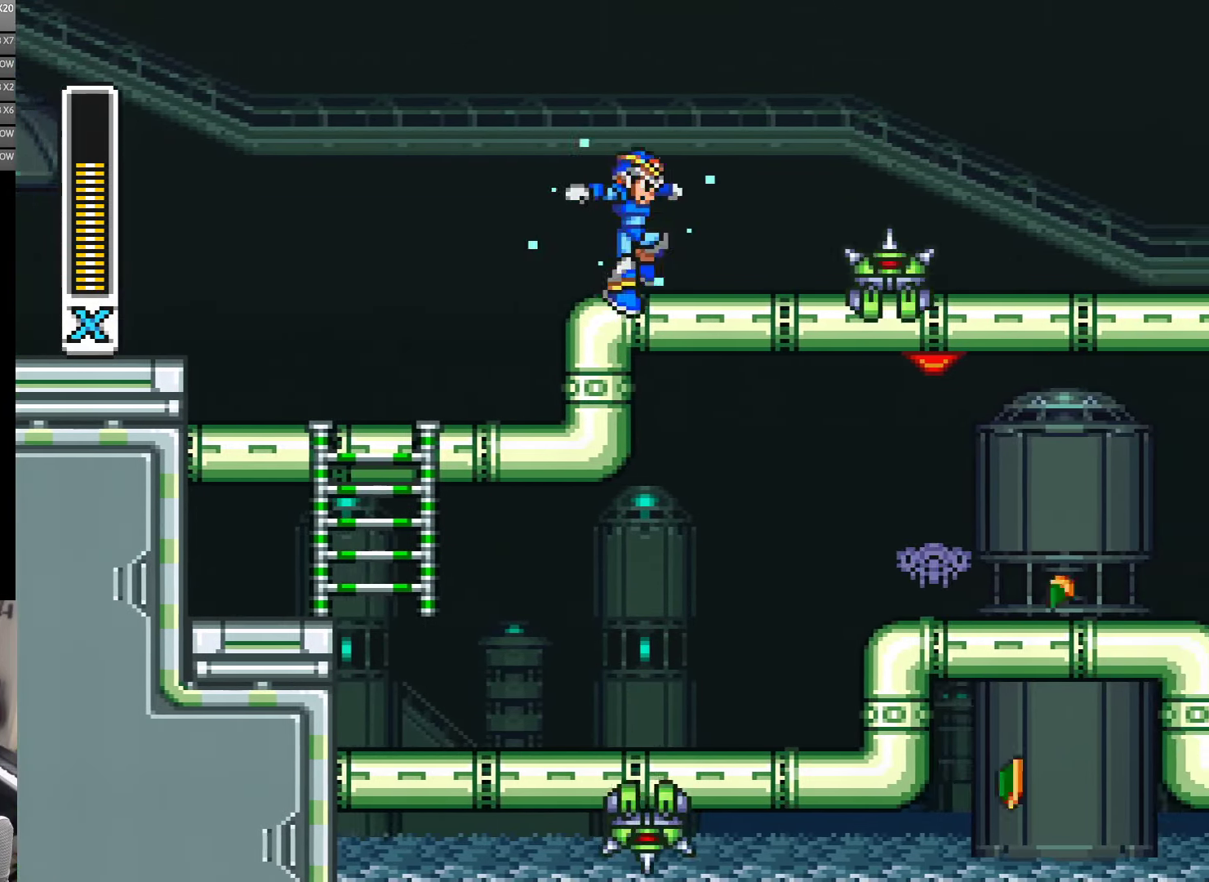
{"dt_ms": 500, "buttons": ["A", "B", "Y", "DPAD_RIGHT"], "events": [[184, "A", "down"], [284, "B", "down"]]}
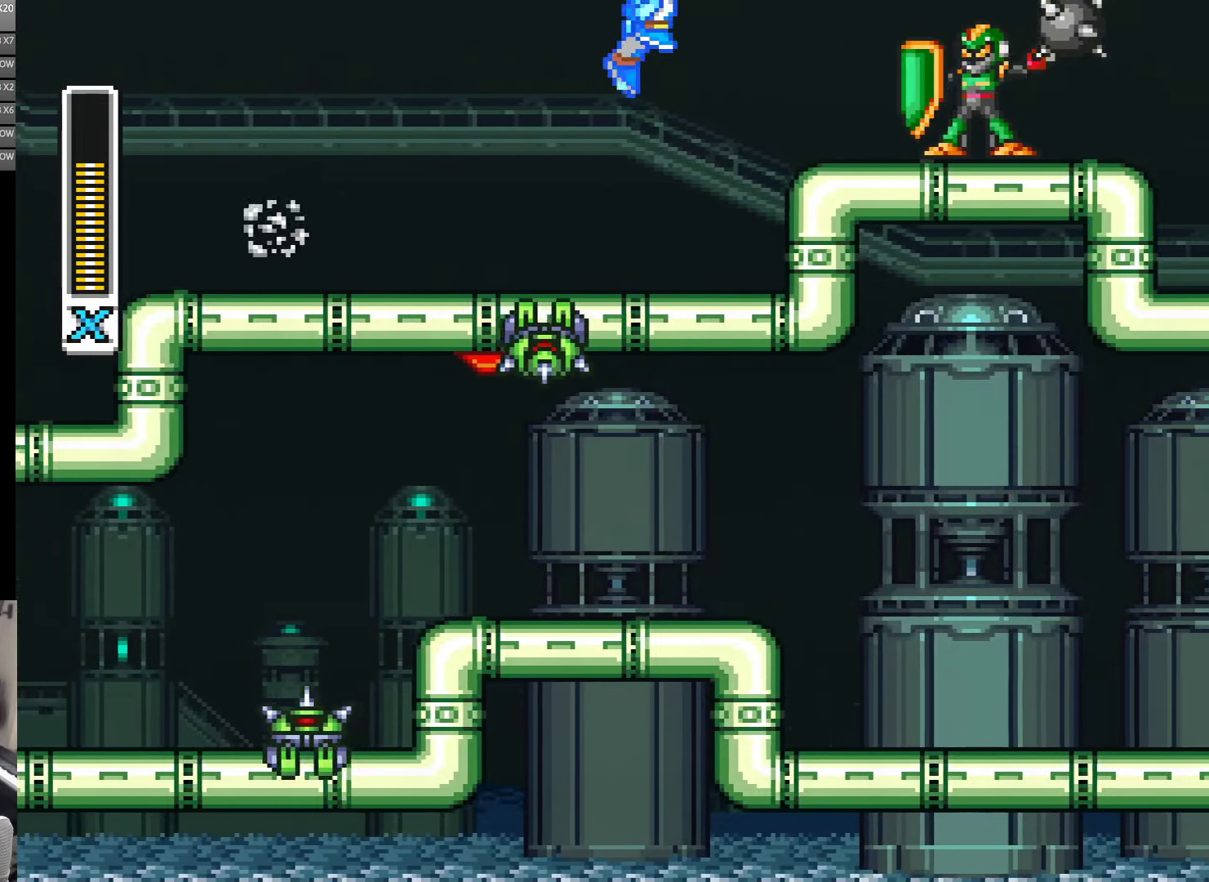
{"dt_ms": 500, "buttons": ["Y"], "events": [[217, "B", "up"], [250, "A", "up"], [267, "Y", "up"], [317, "DPAD_RIGHT", "up"], [317, "Y", "down"], [384, "Y", "up"], [434, "Y", "down"]]}
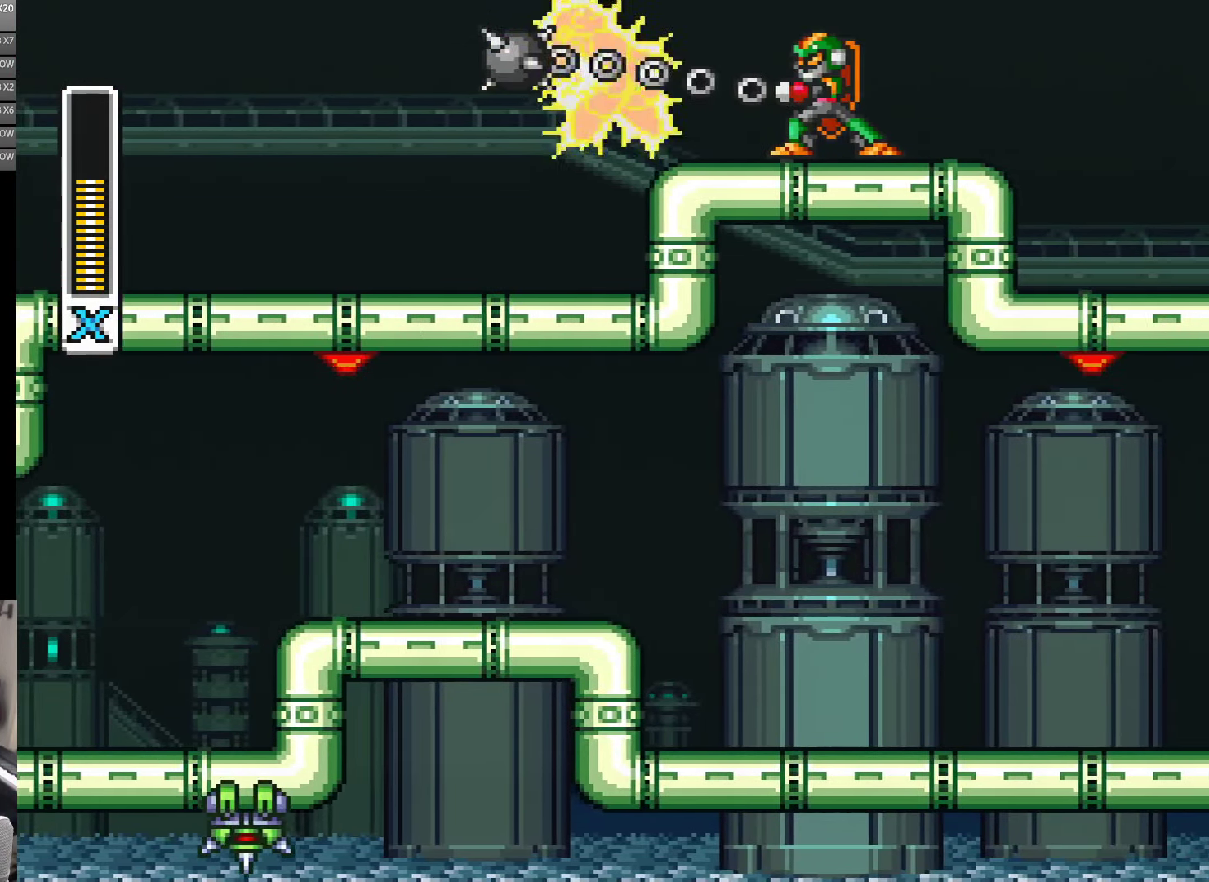
{"dt_ms": 500, "buttons": [], "events": [[34, "B", "down"], [184, "DPAD_RIGHT", "down"], [250, "B", "up"], [300, "Y", "up"], [334, "DPAD_RIGHT", "up"]]}
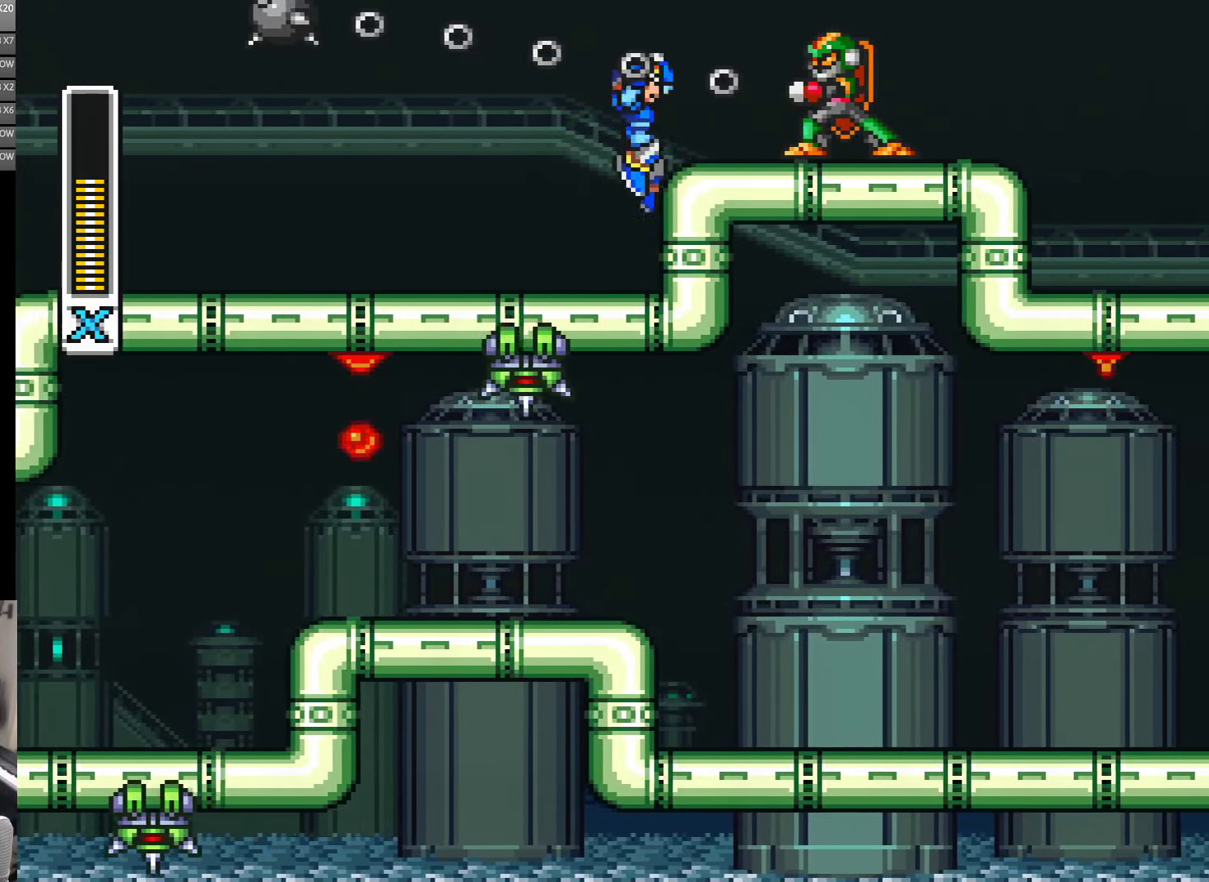
{"dt_ms": 500, "buttons": [], "events": [[50, "B", "down"], [67, "DPAD_RIGHT", "down"], [134, "Y", "down"], [217, "B", "up"], [250, "Y", "up"], [300, "Y", "down"], [350, "DPAD_RIGHT", "up"], [484, "Y", "up"]]}
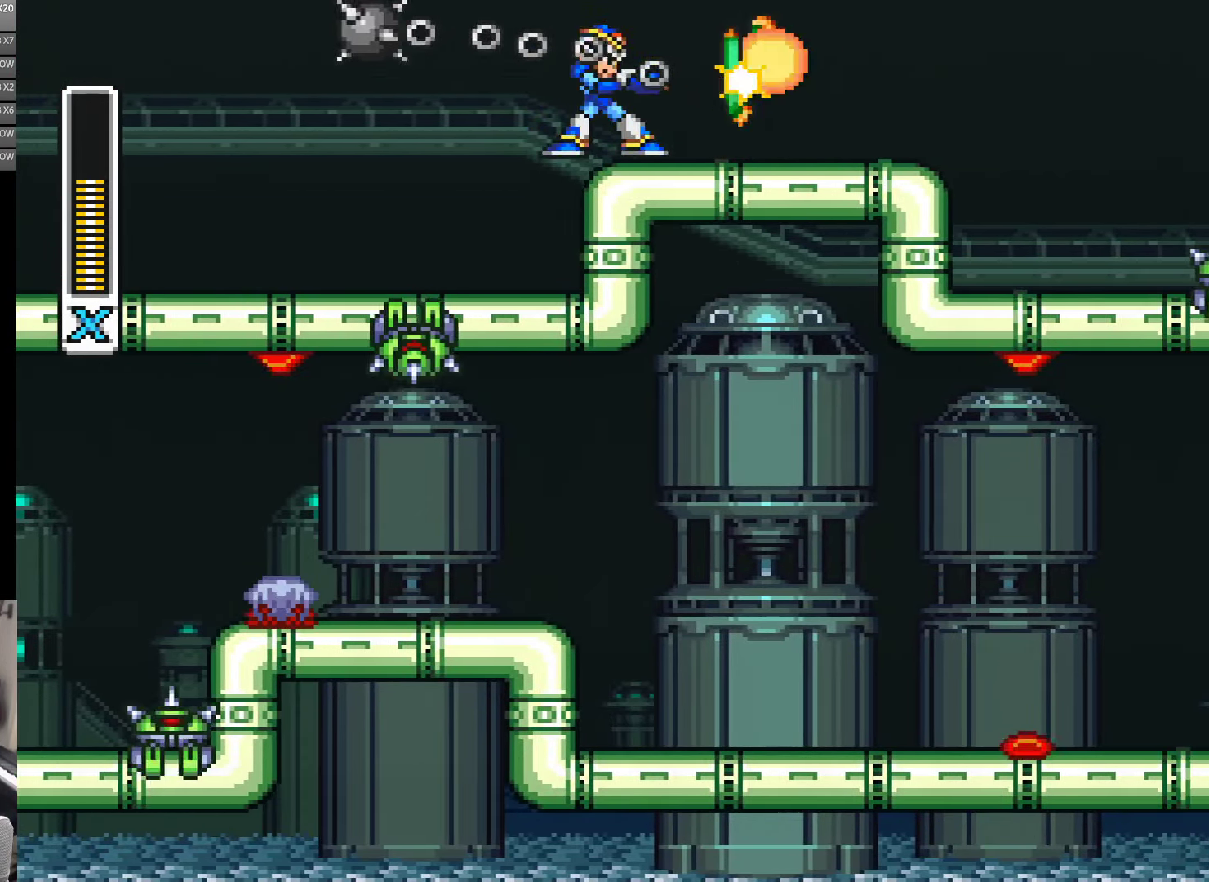
{"dt_ms": 500, "buttons": ["Y", "DPAD_RIGHT"], "events": [[34, "Y", "down"], [184, "Y", "up"], [250, "DPAD_RIGHT", "down"], [250, "Y", "down"], [283, "B", "down"], [300, "DPAD_UP", "down"], [400, "B", "up"], [400, "DPAD_UP", "up"]]}
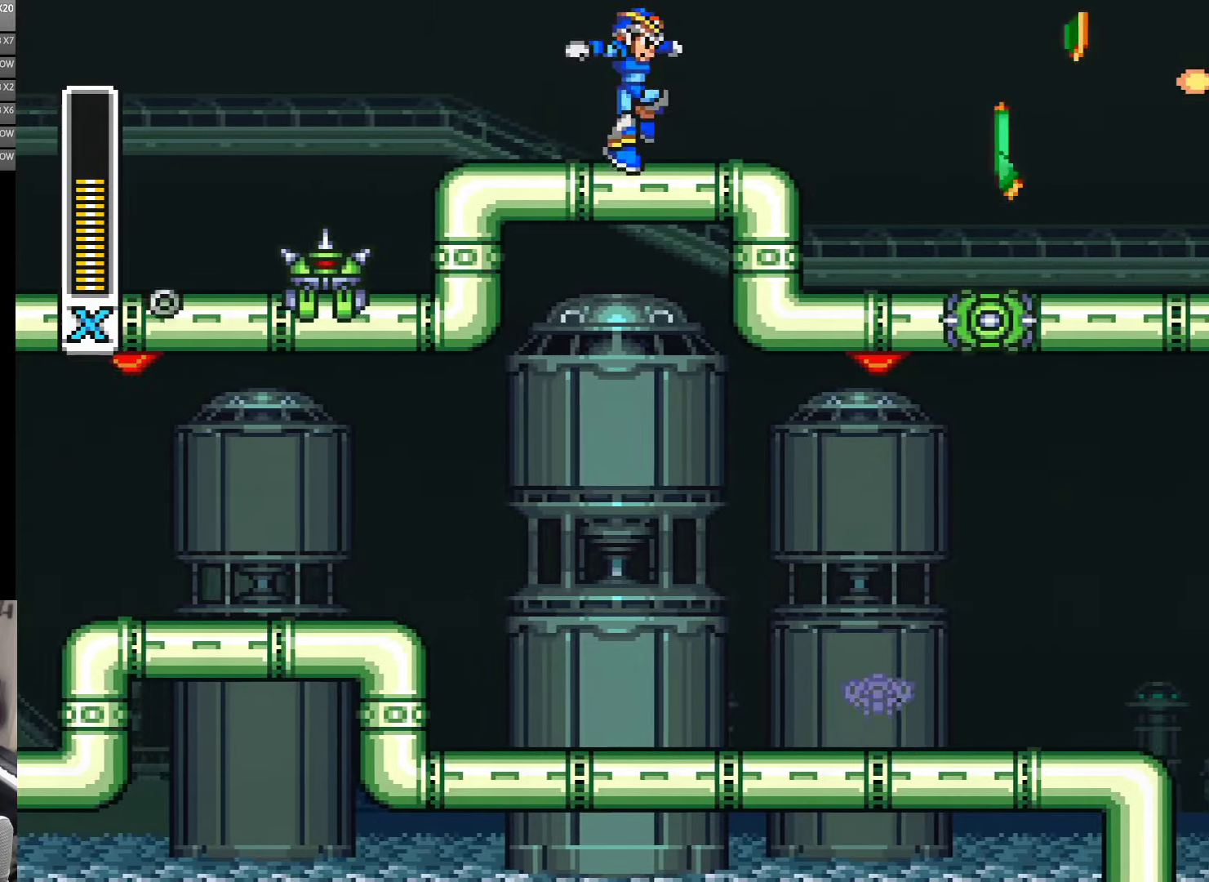
{"dt_ms": 500, "buttons": ["A", "B", "Y", "DPAD_RIGHT"], "events": [[250, "A", "down"], [333, "B", "down"]]}
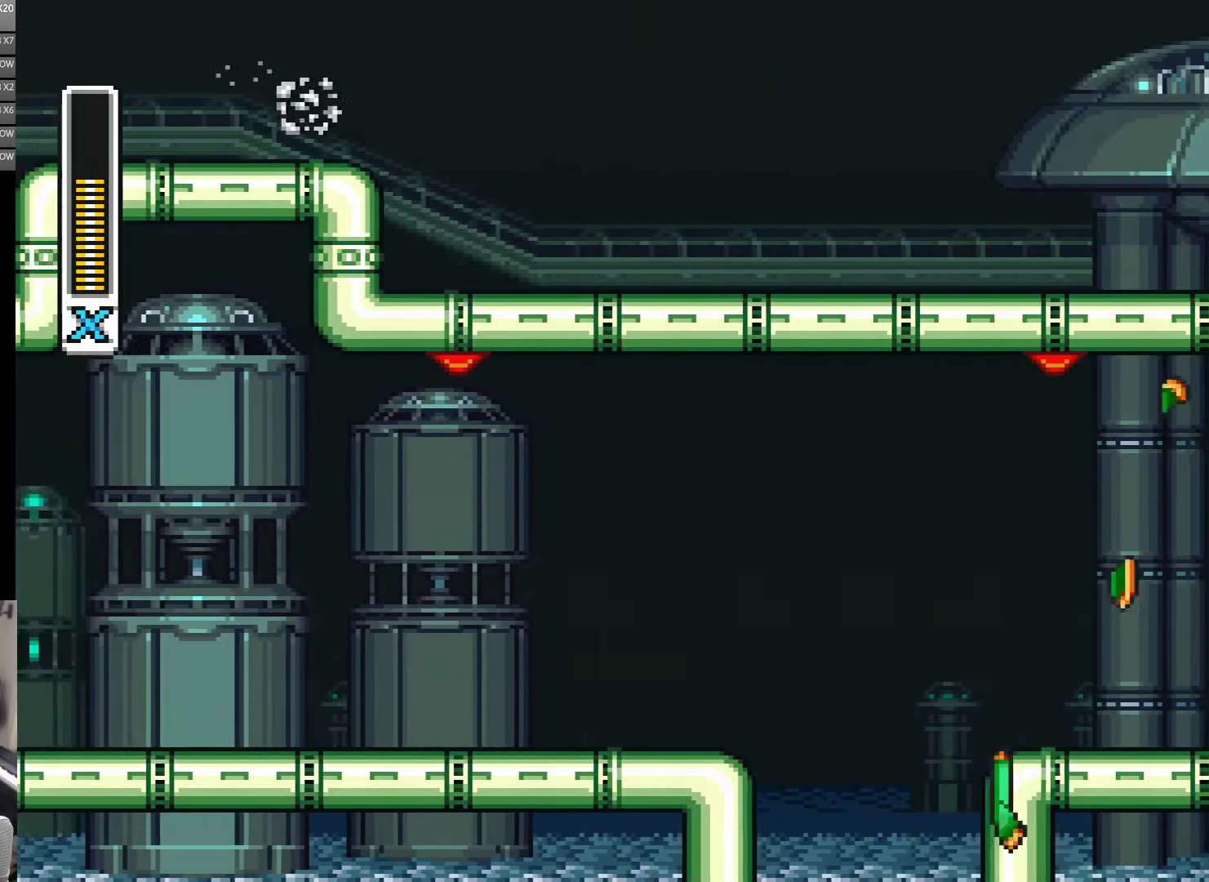
{"dt_ms": 500, "buttons": ["Y", "DPAD_RIGHT"], "events": [[100, "B", "up"], [133, "A", "up"]]}
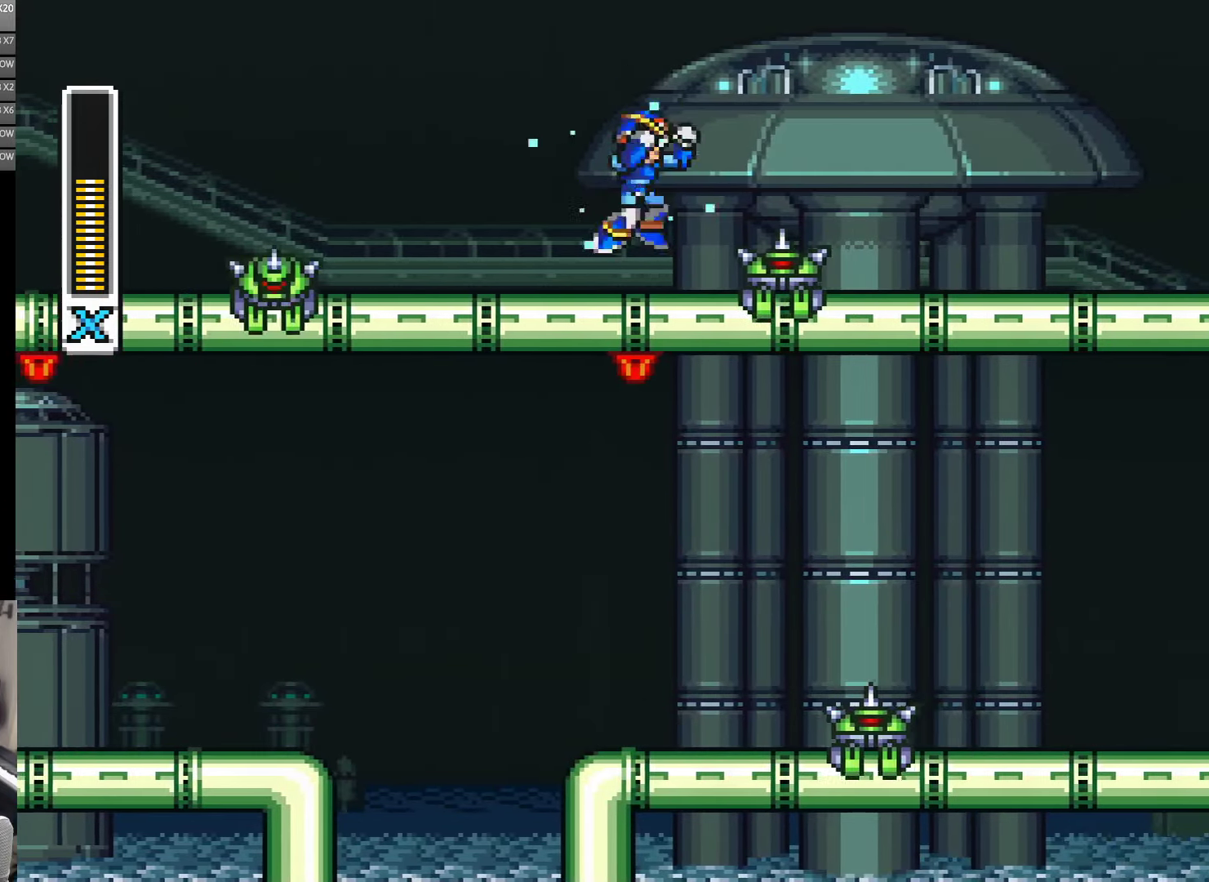
{"dt_ms": 500, "buttons": ["Y", "DPAD_RIGHT"], "events": [[116, "B", "down"], [483, "B", "up"]]}
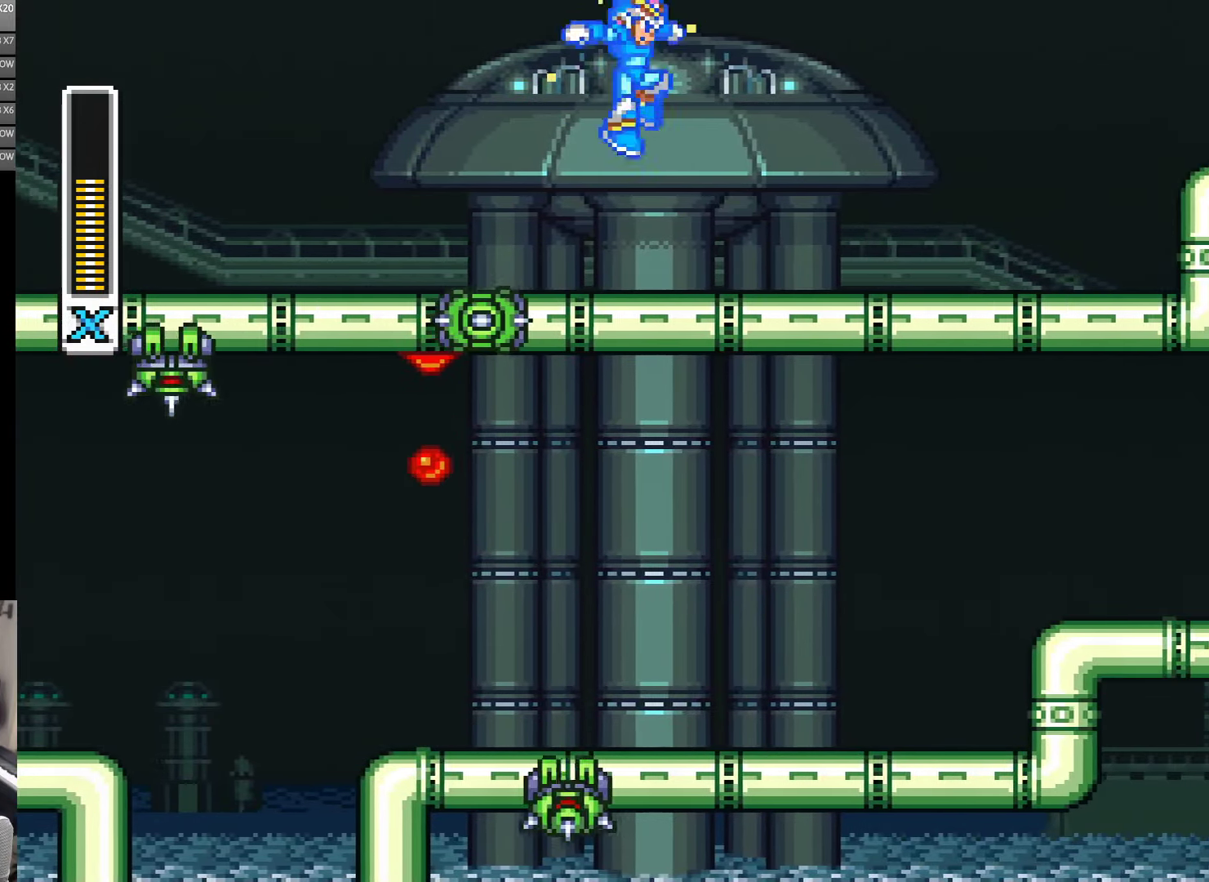
{"dt_ms": 500, "buttons": ["A", "Y", "DPAD_RIGHT"], "events": [[366, "A", "down"]]}
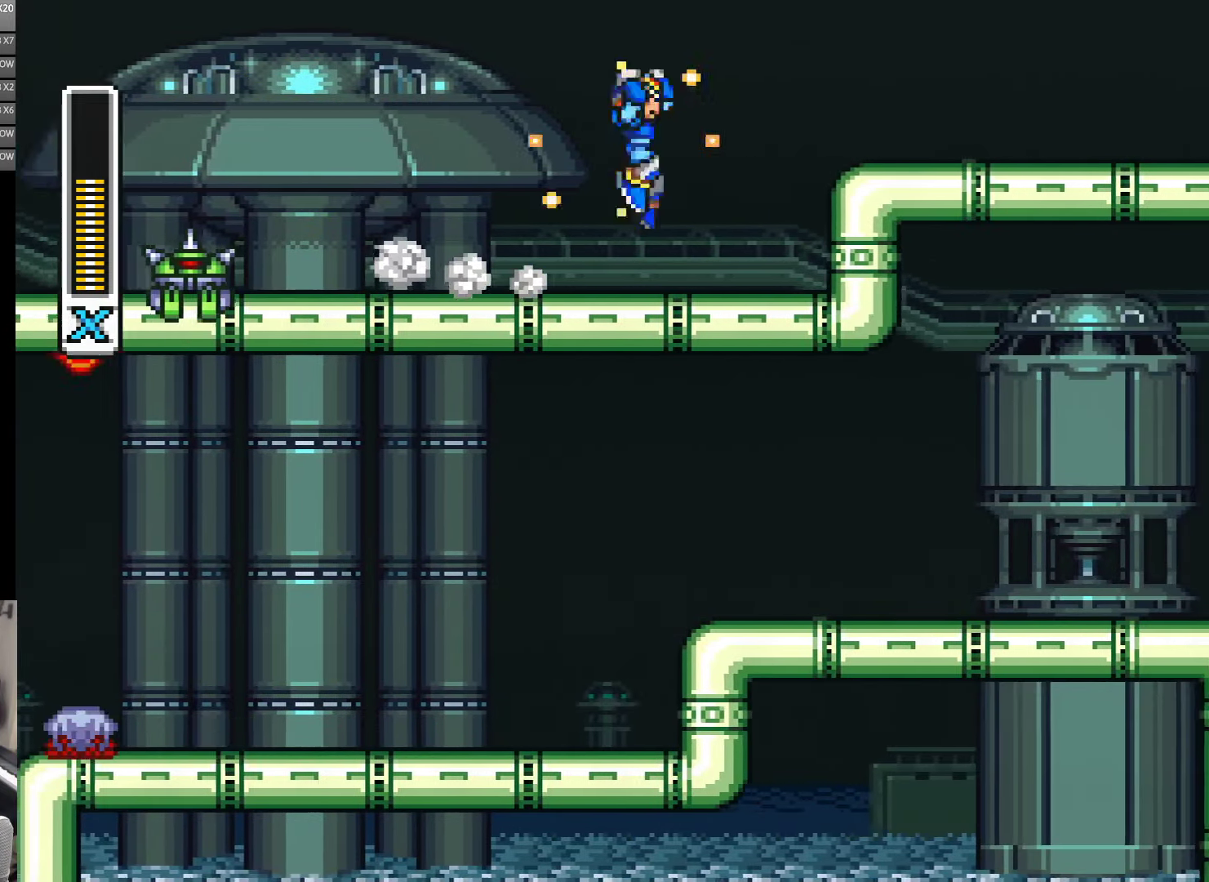
{"dt_ms": 500, "buttons": ["A", "Y", "DPAD_RIGHT"], "events": [[66, "B", "down"], [350, "B", "up"]]}
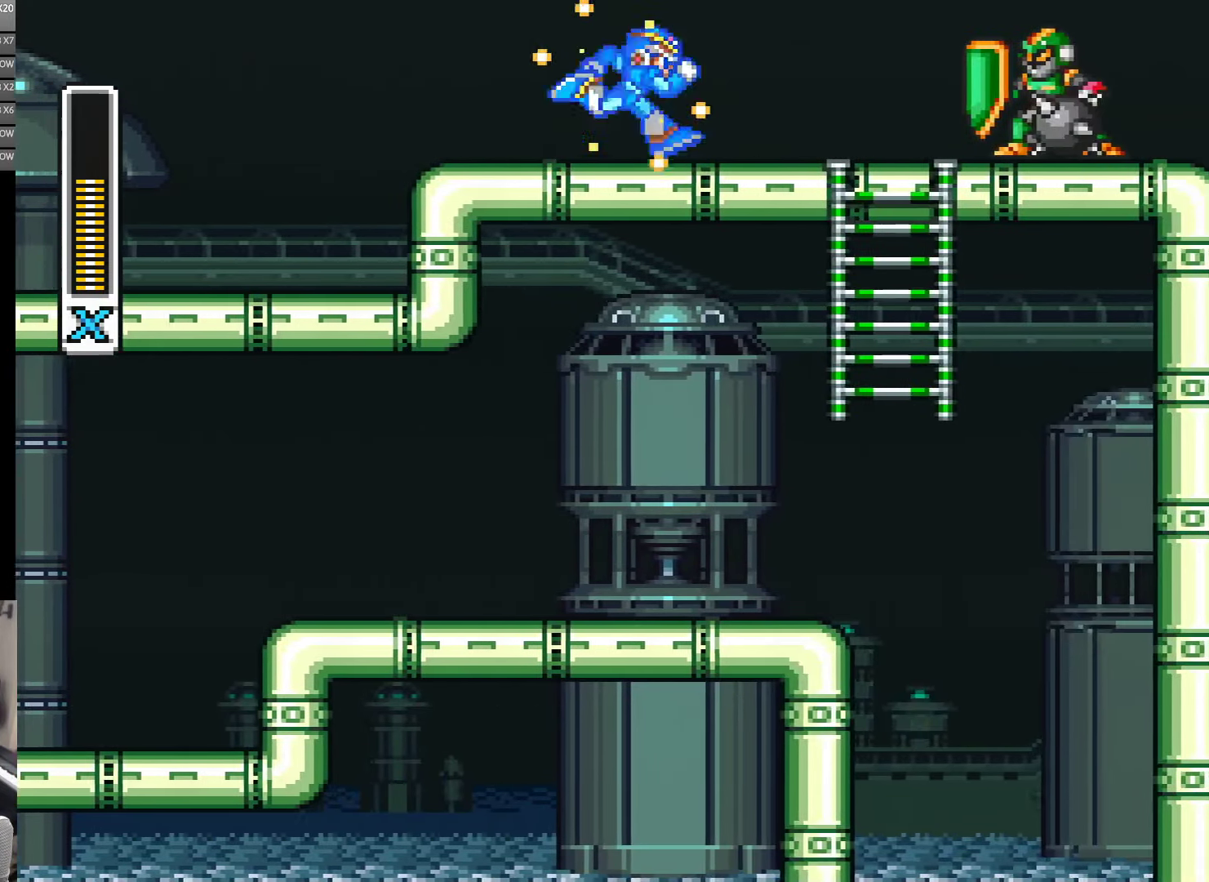
{"dt_ms": 500, "buttons": ["Y"], "events": [[16, "A", "up"], [366, "DPAD_RIGHT", "up"], [400, "DPAD_RIGHT", "down"], [483, "DPAD_RIGHT", "up"]]}
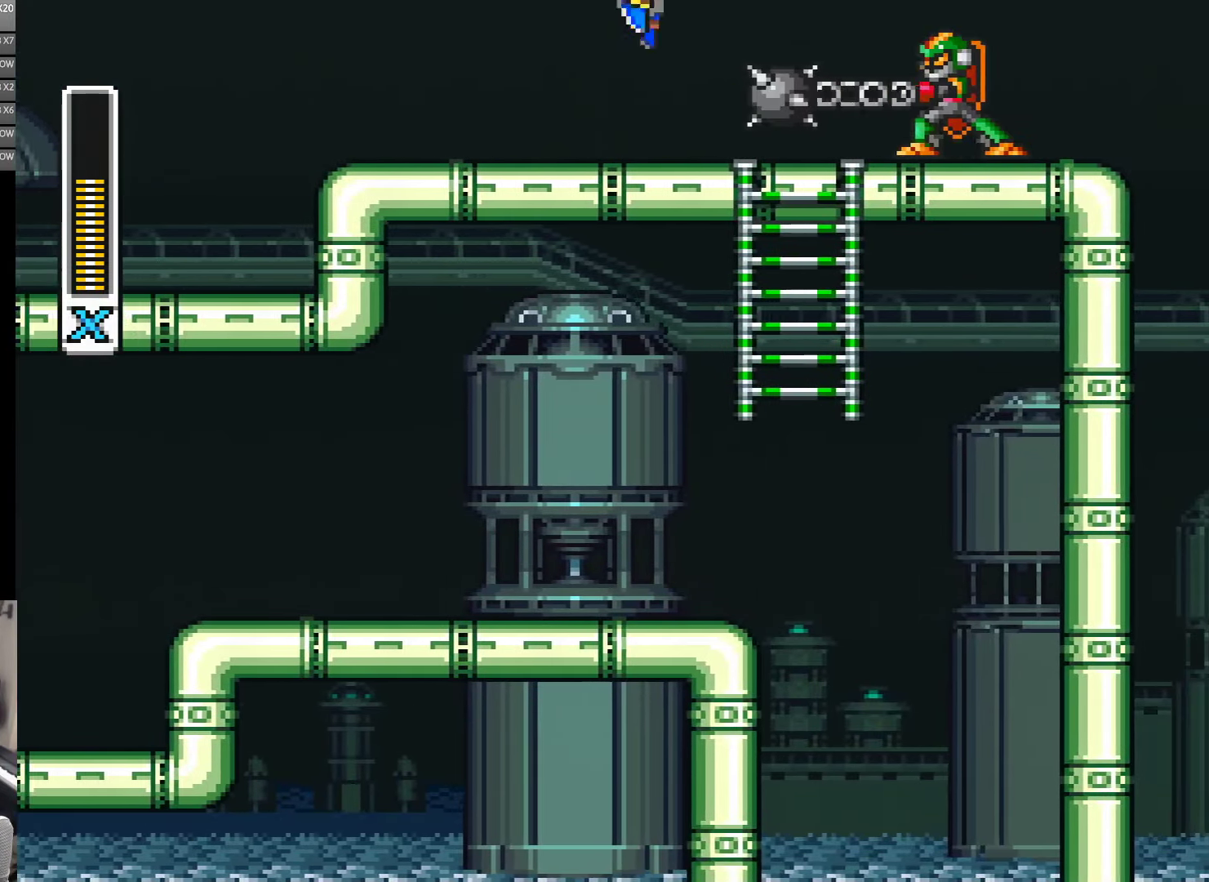
{"dt_ms": 500, "buttons": ["Y"], "events": [[16, "B", "down"], [33, "DPAD_LEFT", "down"], [100, "DPAD_LEFT", "up"], [133, "DPAD_RIGHT", "down"], [316, "B", "up"], [400, "DPAD_RIGHT", "up"]]}
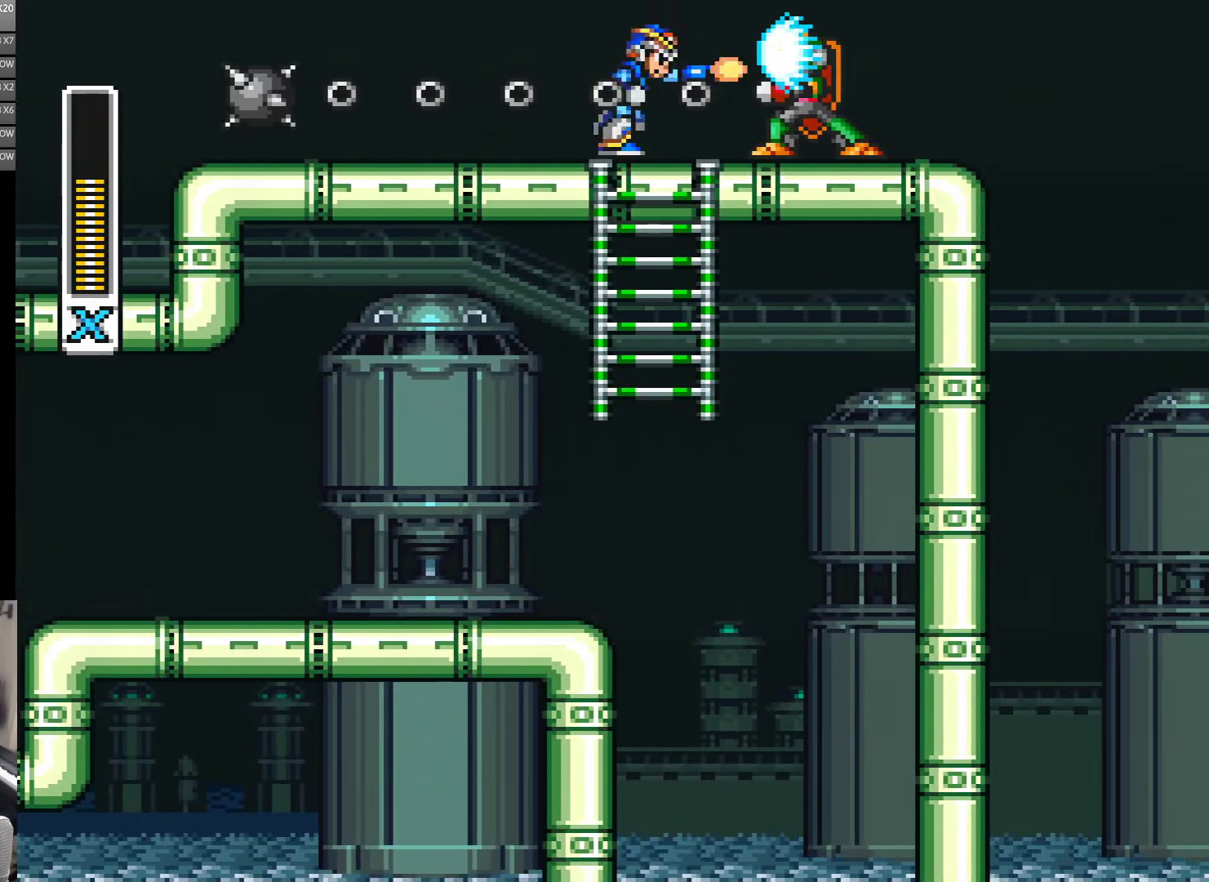
{"dt_ms": 500, "buttons": ["Y", "DPAD_RIGHT"], "events": [[66, "DPAD_RIGHT", "down"], [66, "Y", "up"], [133, "DPAD_RIGHT", "up"], [233, "Y", "down"], [300, "Y", "up"], [383, "Y", "down"], [500, "DPAD_RIGHT", "down"]]}
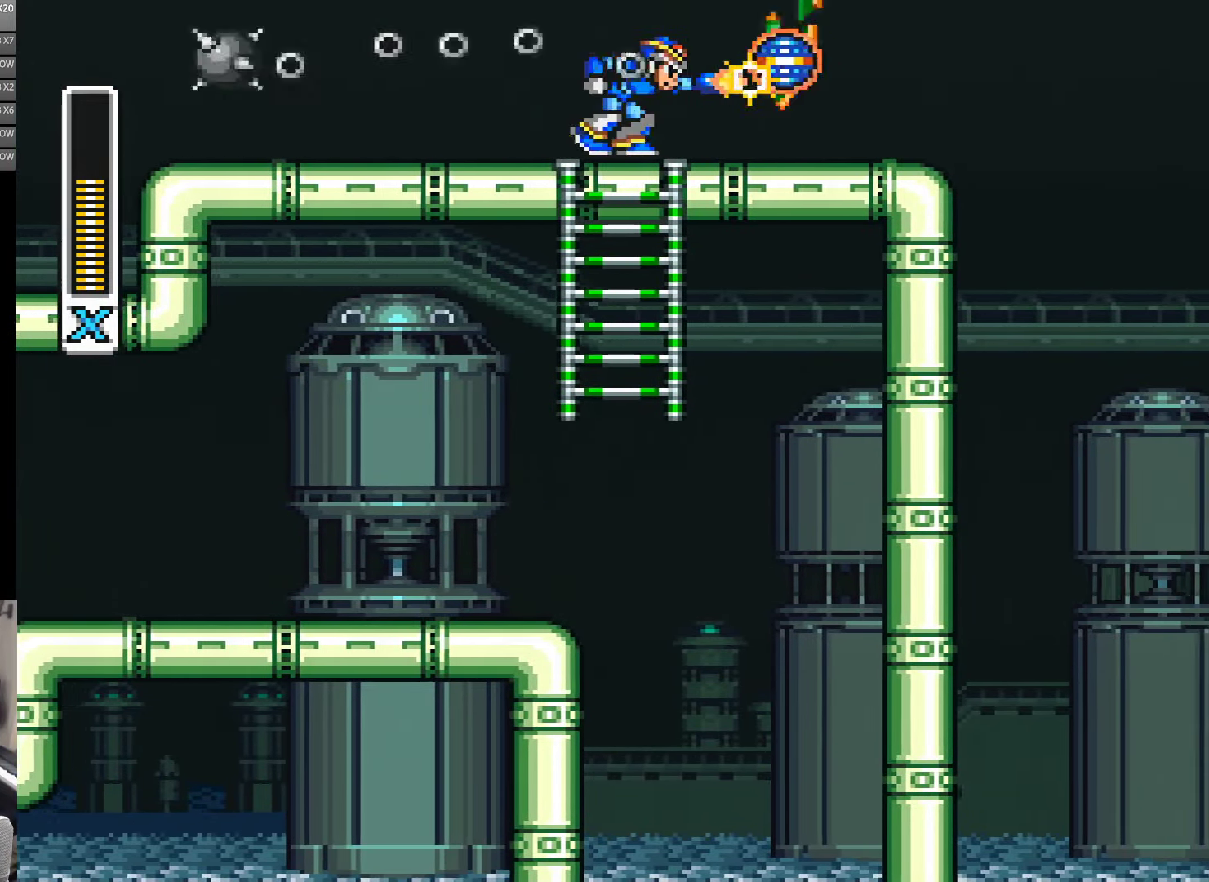
{"dt_ms": 500, "buttons": ["Y", "DPAD_RIGHT"], "events": [[100, "DPAD_RIGHT", "up"], [133, "DPAD_RIGHT", "down"], [133, "Y", "up"], [166, "DPAD_RIGHT", "up"], [200, "DPAD_RIGHT", "down"], [200, "Y", "down"]]}
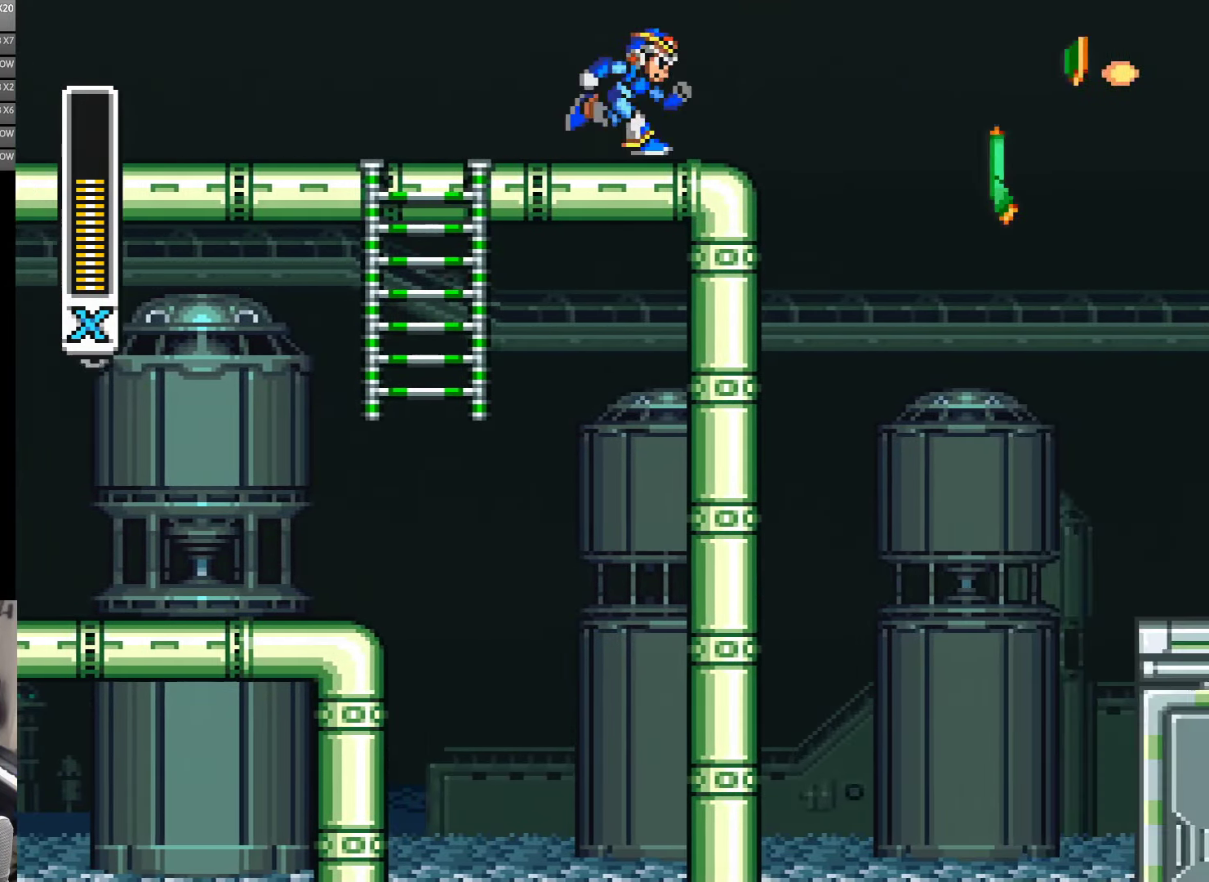
{"dt_ms": 500, "buttons": ["A", "B", "Y", "DPAD_RIGHT"], "events": [[266, "DPAD_RIGHT", "up"], [367, "DPAD_RIGHT", "down"], [400, "A", "down"], [433, "B", "down"]]}
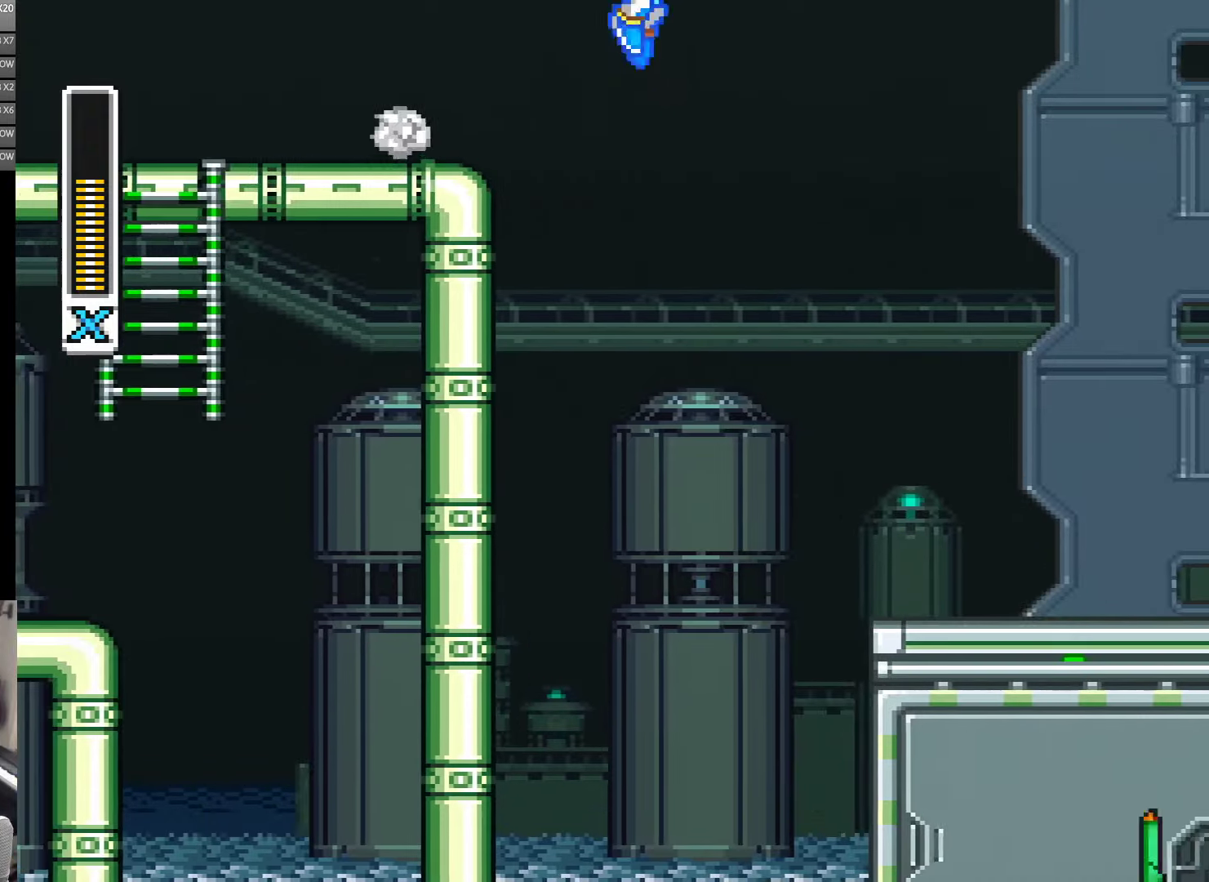
{"dt_ms": 500, "buttons": ["Y", "DPAD_RIGHT"], "events": [[67, "B", "up"], [100, "A", "up"]]}
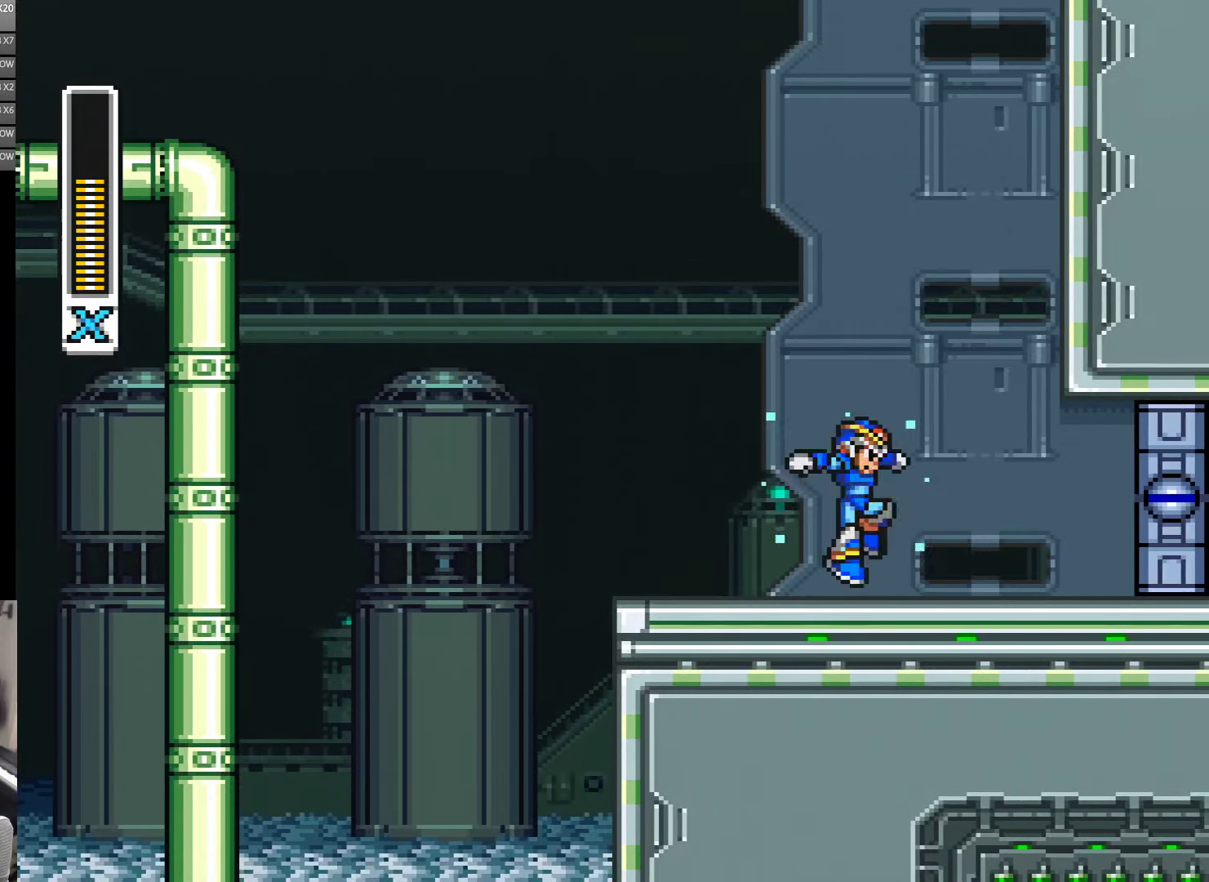
{"dt_ms": 500, "buttons": ["A", "Y", "DPAD_RIGHT"], "events": [[233, "A", "down"]]}
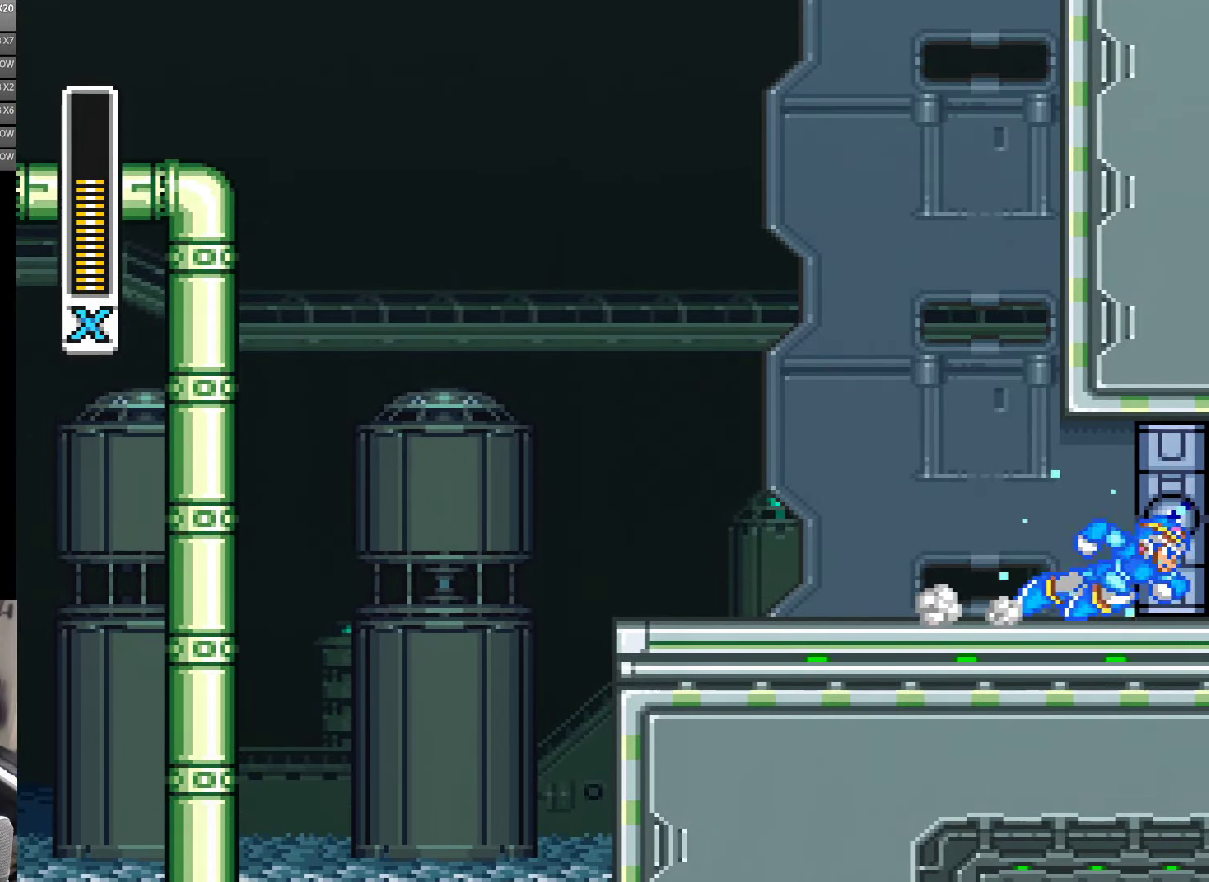
{"dt_ms": 500, "buttons": [], "events": [[33, "A", "up"], [133, "DPAD_RIGHT", "up"], [133, "Y", "up"]]}
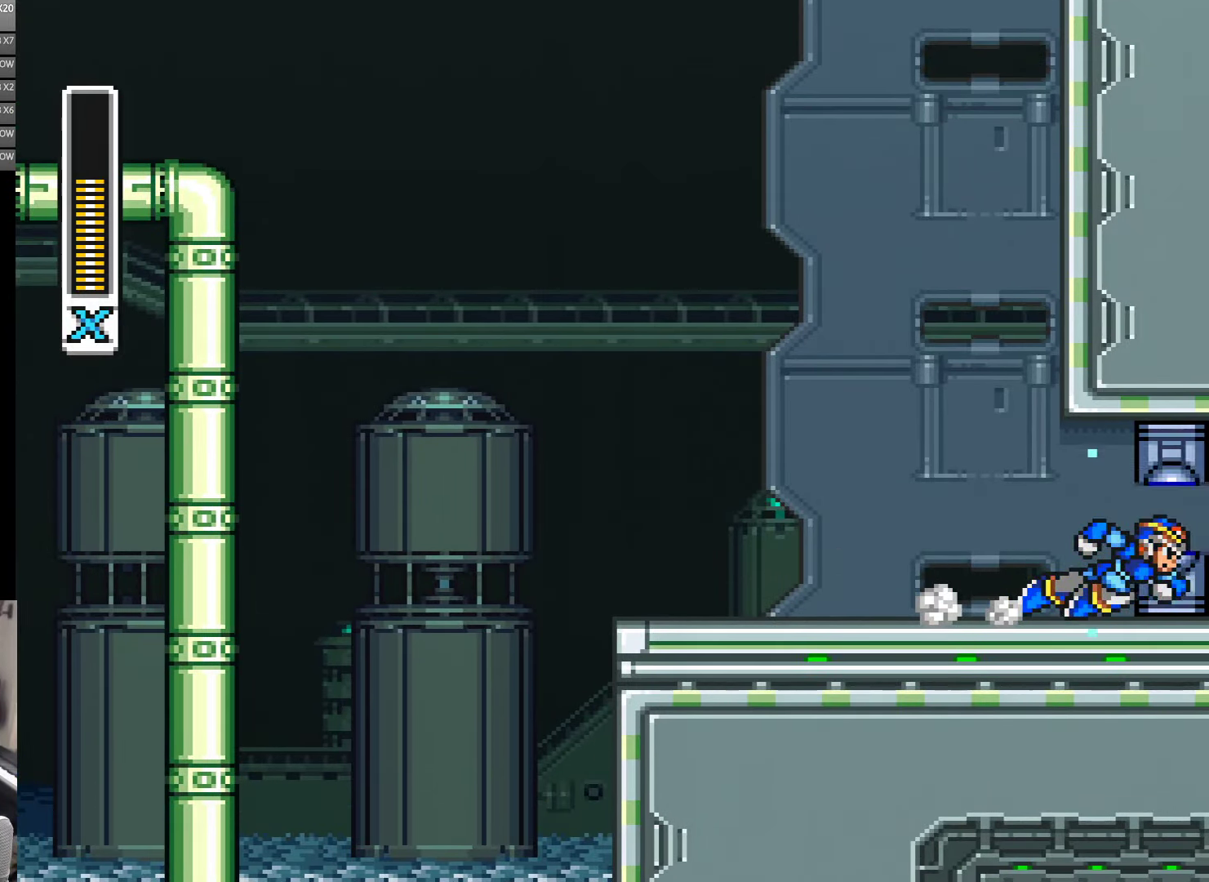
{"dt_ms": 500, "buttons": [], "events": []}
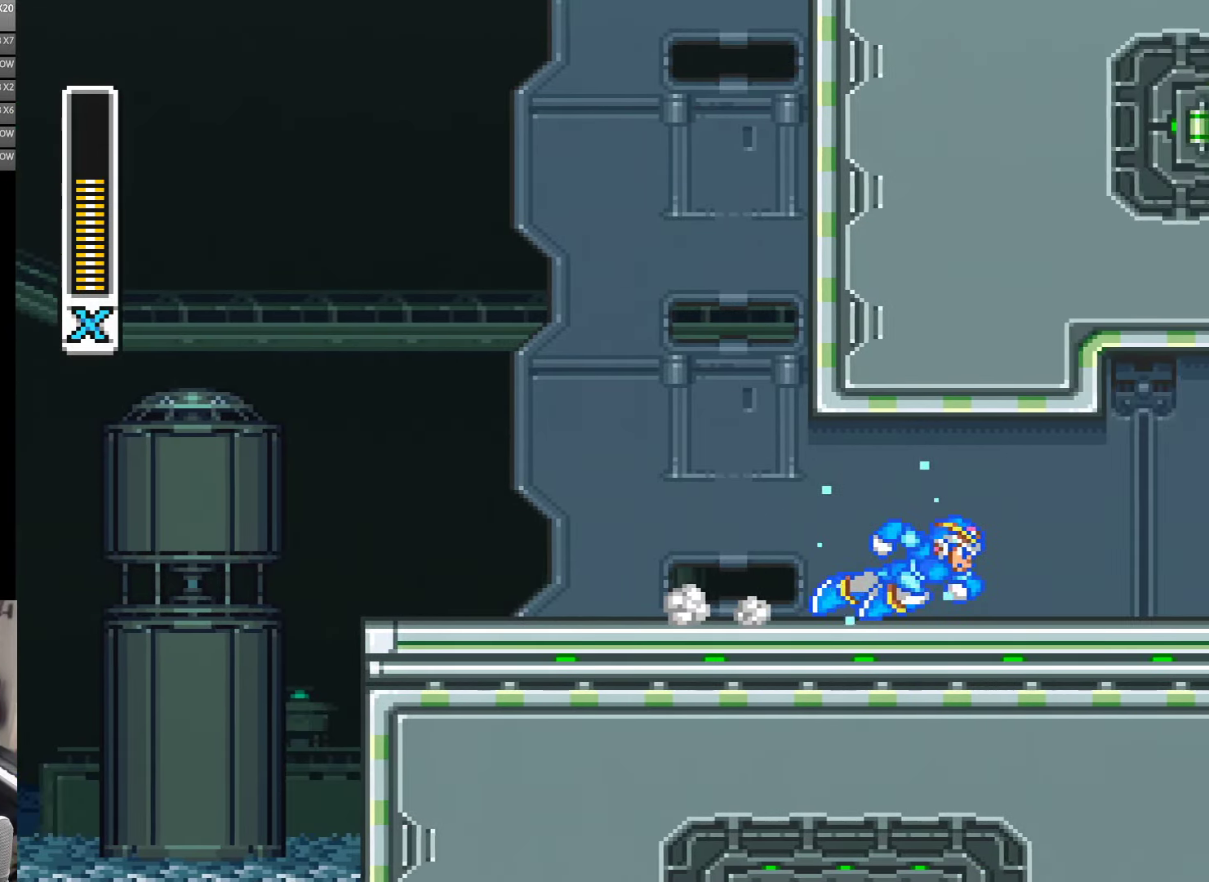
{"dt_ms": 500, "buttons": [], "events": []}
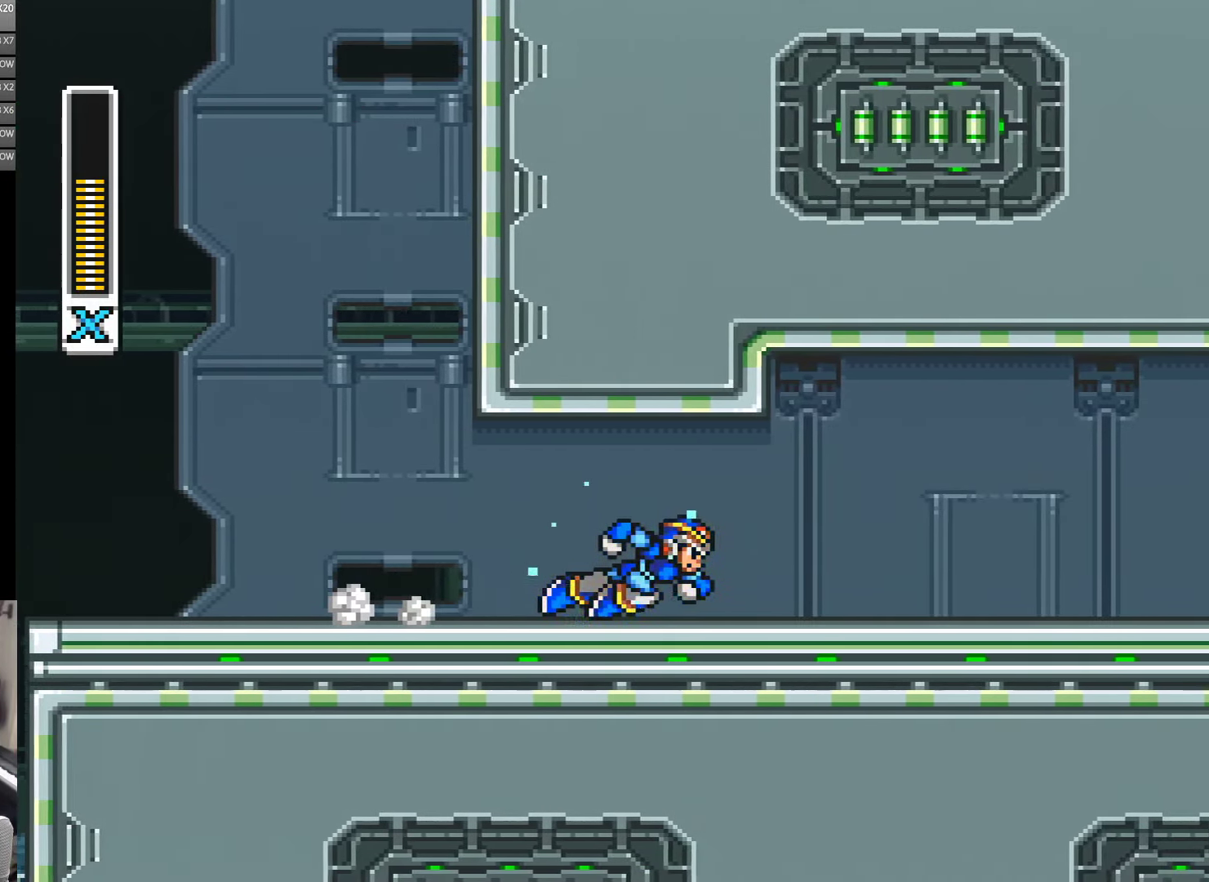
{"dt_ms": 500, "buttons": [], "events": []}